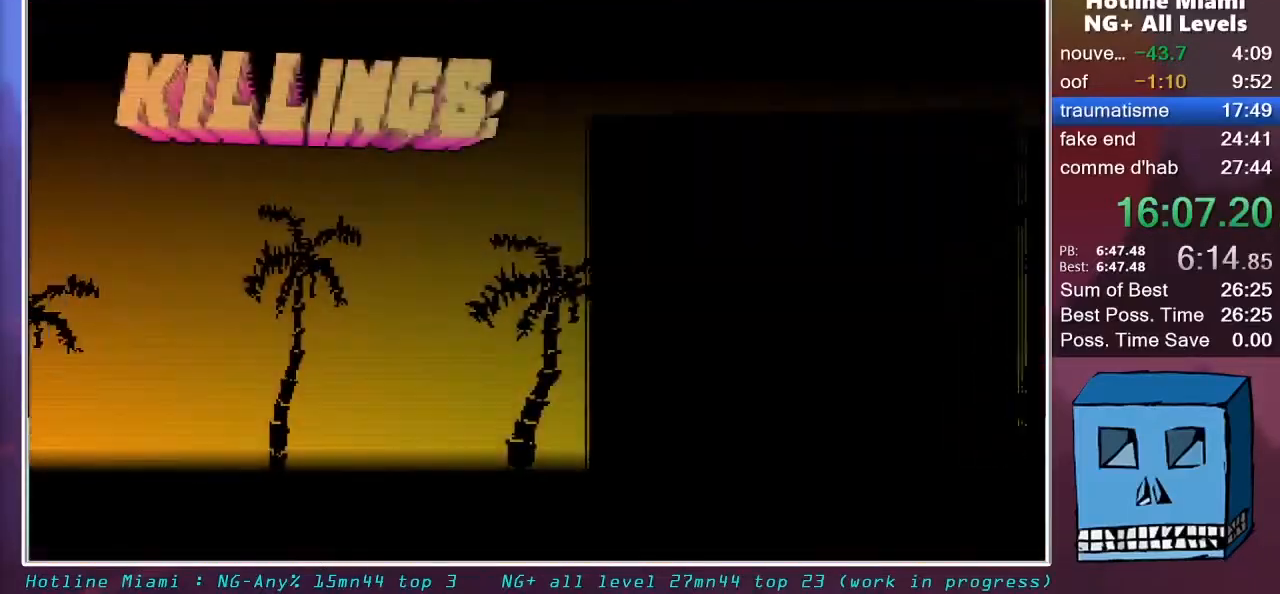
Gameplay with keyboard and mouse; each line is a JSON object with the keys and mouse buttons held at the frame after it. "events" lists presses ("down") and releases ("up") of "alt", "d", "escape", "f4", "q", "s", "shift", "space", "z", "mouse_left", "mouse_wheel" and "mouse_right" between this image and that frame as [ms after this image, input, new state], when the widget could be followed in between. "mouse_left", "mouse_wheel", "mouse_right" = the "left", "wheel", "right" buttons of the "mouse" list. No other keys are recorded. "wheel" means that the mouse wheel is clicked or scrolled. "mouse_move" is the direction in which the mouse moves at that frame (one of eight, or "still"), when it could be read.
{"keys": [], "mouse": ["left"], "mouse_move": "still", "events": []}
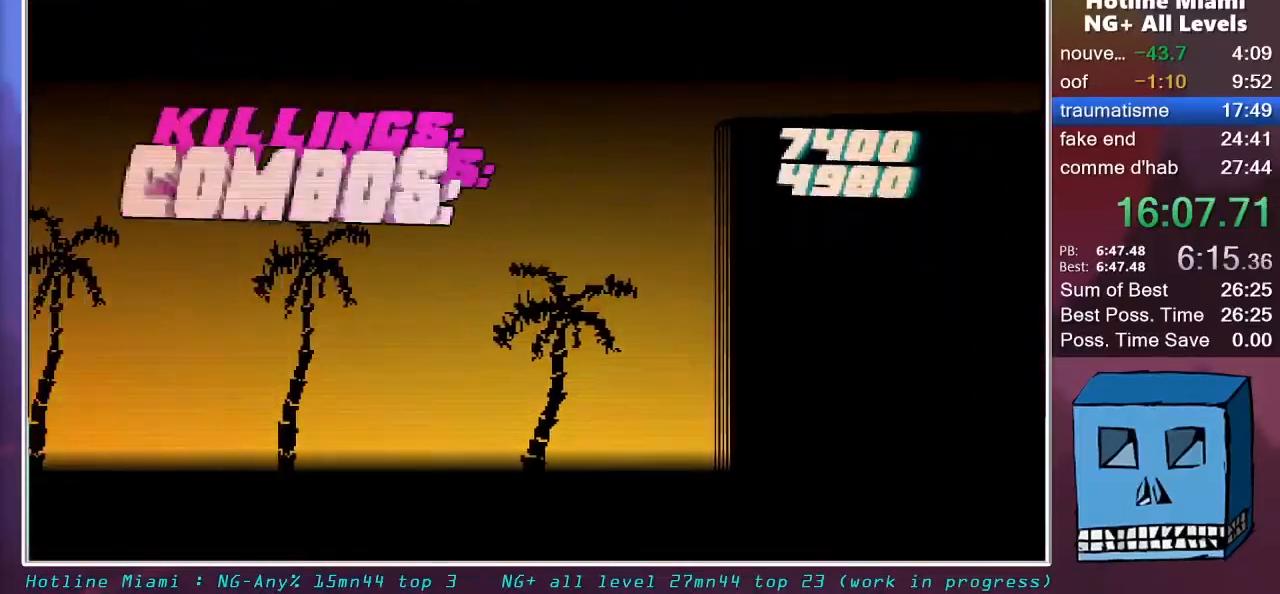
{"keys": [], "mouse": ["left"], "mouse_move": "still", "events": []}
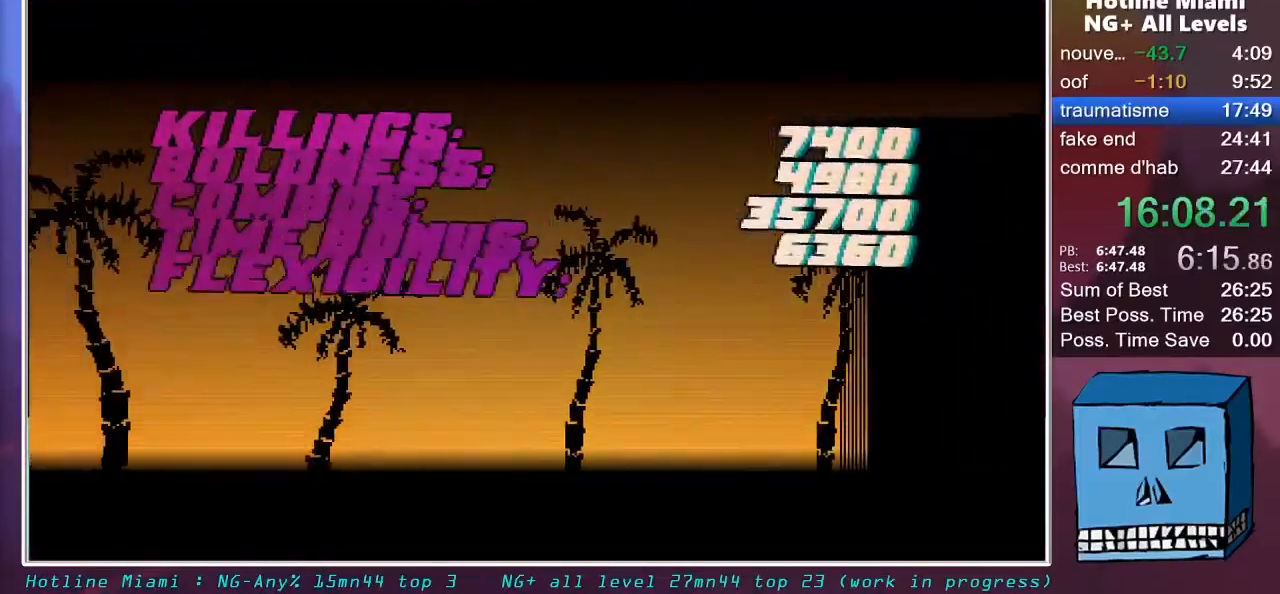
{"keys": [], "mouse": ["left"], "mouse_move": "still", "events": []}
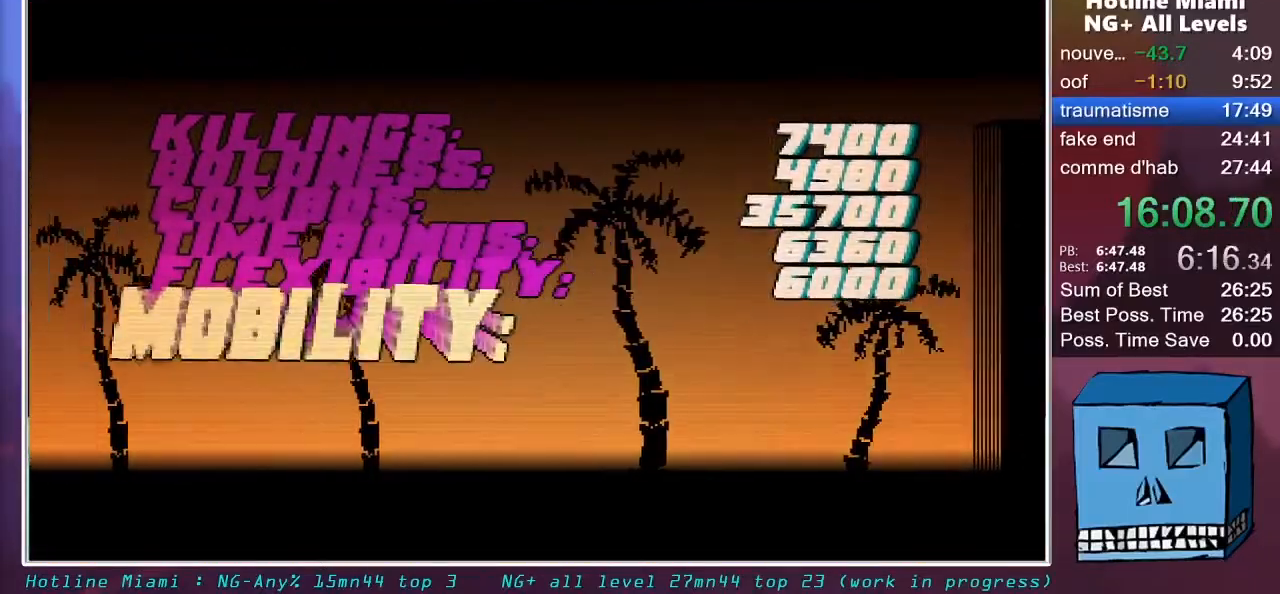
{"keys": [], "mouse": ["left"], "mouse_move": "still", "events": [[133, "mouse_left", "up"], [183, "mouse_left", "down"], [233, "mouse_left", "up"], [317, "mouse_left", "down"], [367, "mouse_left", "up"], [417, "mouse_left", "down"]]}
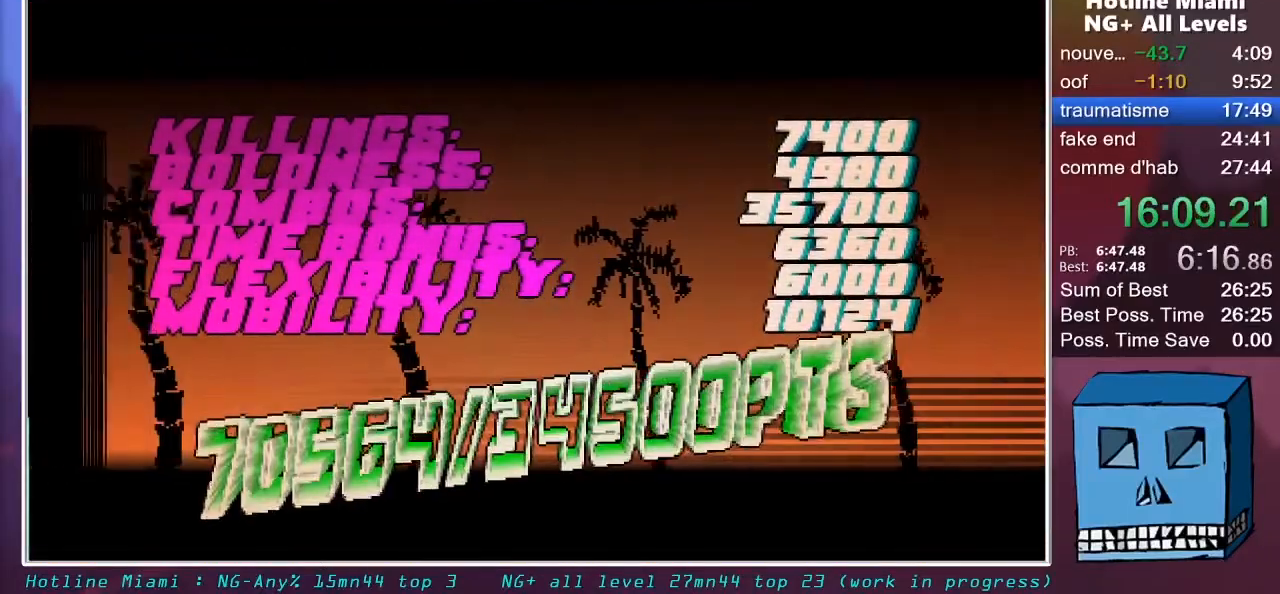
{"keys": ["d"], "mouse": ["left"], "mouse_move": "still", "events": [[17, "mouse_left", "up"], [50, "mouse_left", "down"], [100, "mouse_left", "up"], [200, "d", "down"], [200, "mouse_left", "down"], [250, "mouse_left", "up"], [283, "mouse_left", "down"], [383, "mouse_left", "up"], [433, "mouse_left", "down"]]}
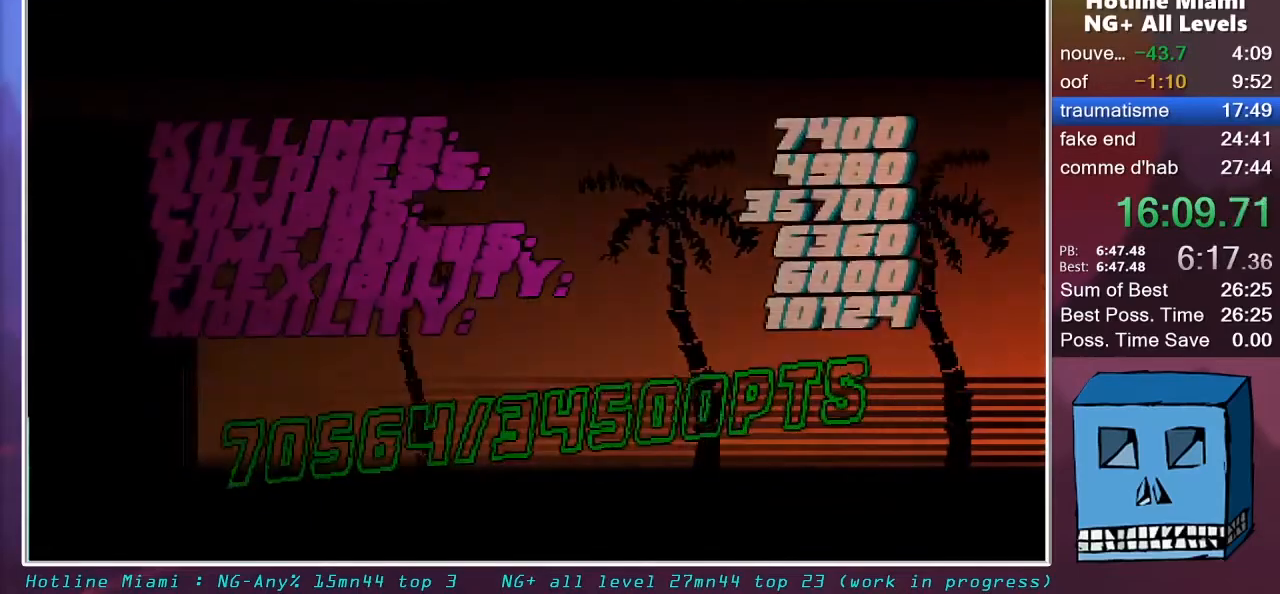
{"keys": ["d"], "mouse": ["left"], "mouse_move": "still", "events": [[117, "mouse_left", "up"], [167, "mouse_left", "down"], [250, "mouse_left", "up"], [300, "mouse_left", "down"], [400, "mouse_left", "up"], [450, "mouse_left", "down"]]}
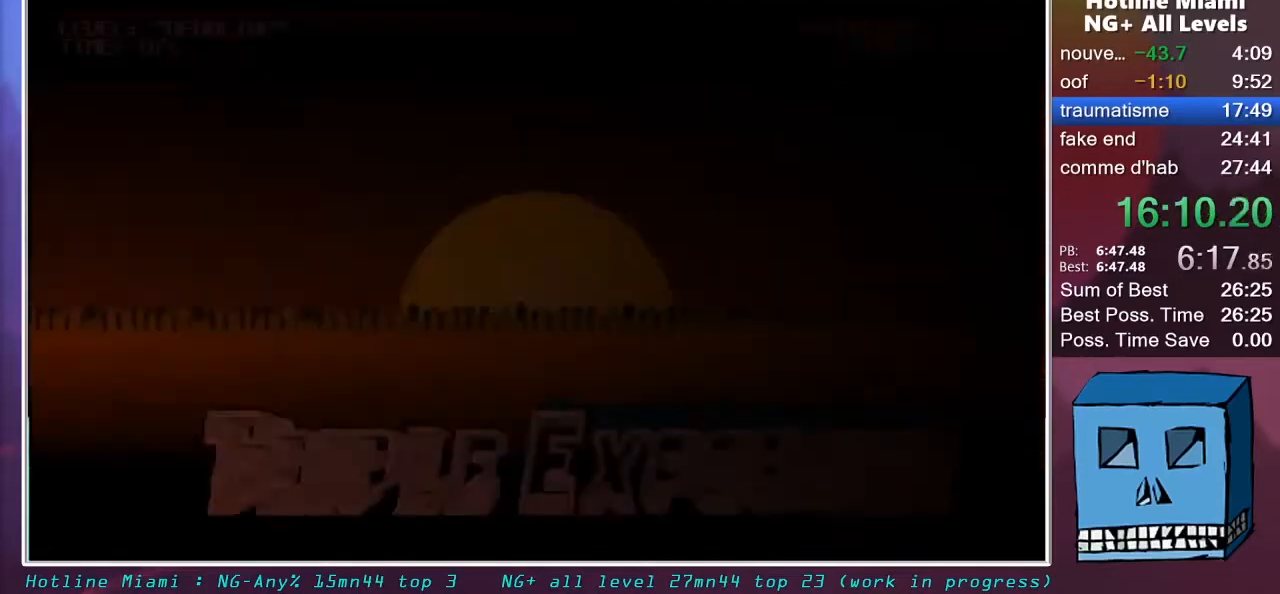
{"keys": ["d"], "mouse": [], "mouse_move": "still", "events": [[33, "mouse_left", "up"], [83, "mouse_left", "down"], [133, "mouse_left", "up"], [233, "mouse_left", "down"], [267, "mouse_left", "up"], [317, "mouse_left", "down"], [417, "mouse_left", "up"], [467, "mouse_left", "down"], [500, "mouse_left", "up"]]}
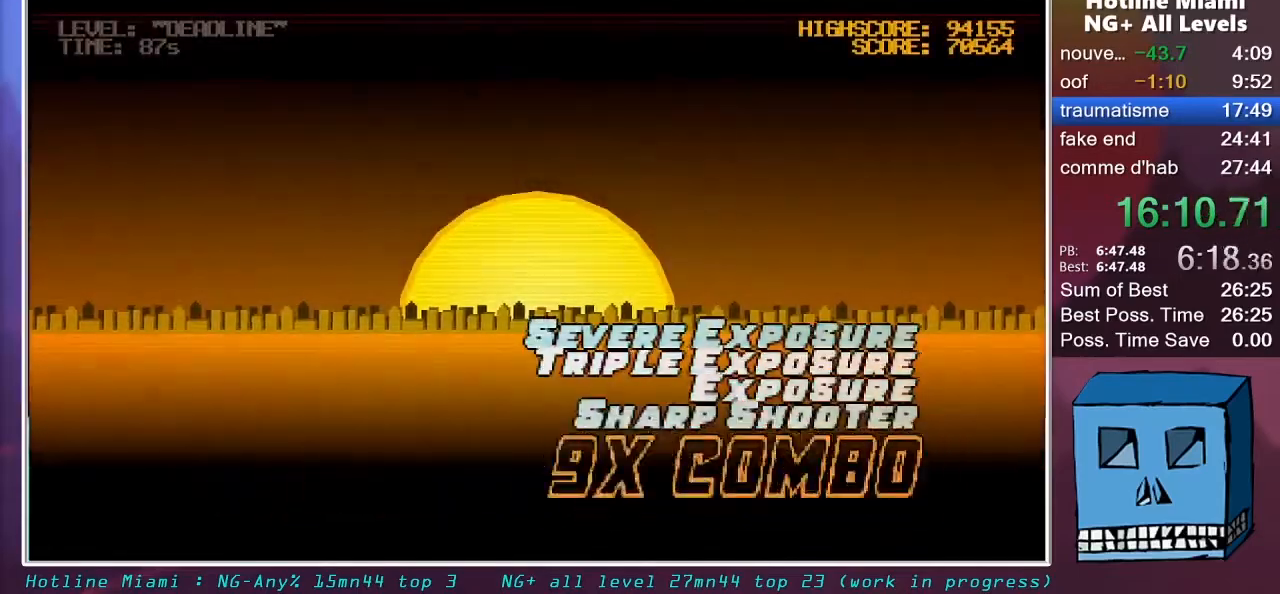
{"keys": ["d"], "mouse": [], "mouse_move": "still", "events": [[100, "mouse_left", "down"], [150, "mouse_left", "up"], [200, "mouse_left", "down"], [250, "mouse_left", "up"], [333, "mouse_left", "down"], [483, "mouse_left", "up"]]}
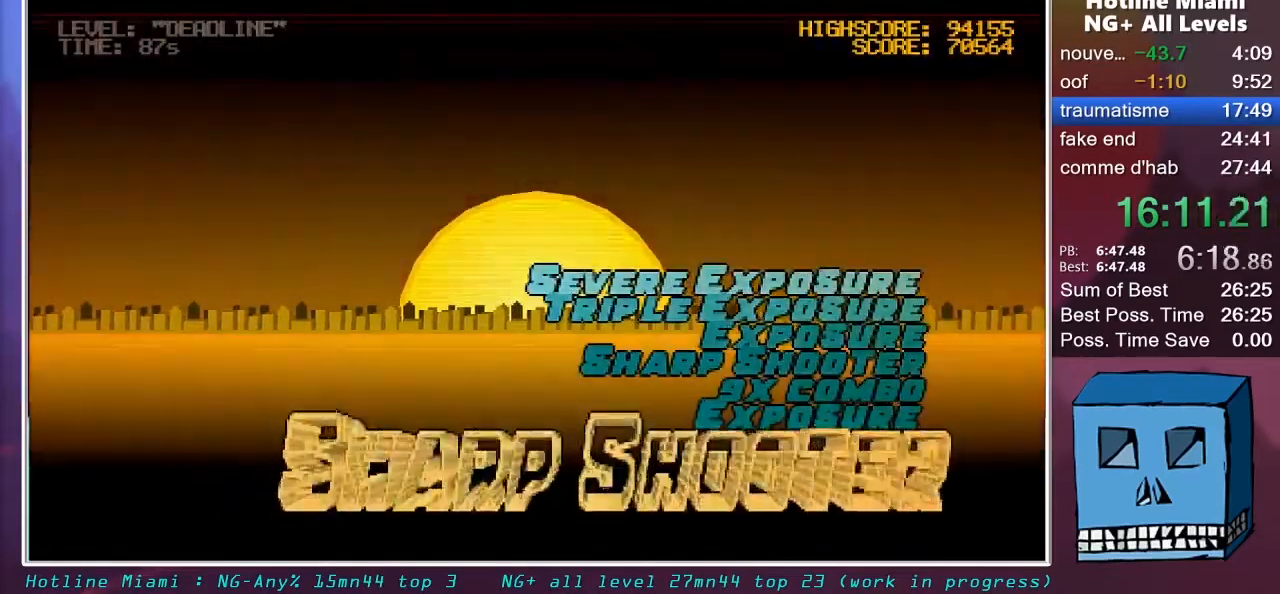
{"keys": ["d"], "mouse": [], "mouse_move": "still", "events": [[67, "mouse_left", "down"], [117, "mouse_left", "up"], [167, "mouse_left", "down"], [217, "mouse_left", "up"], [300, "mouse_left", "down"], [350, "mouse_left", "up"], [400, "mouse_left", "down"], [450, "mouse_left", "up"]]}
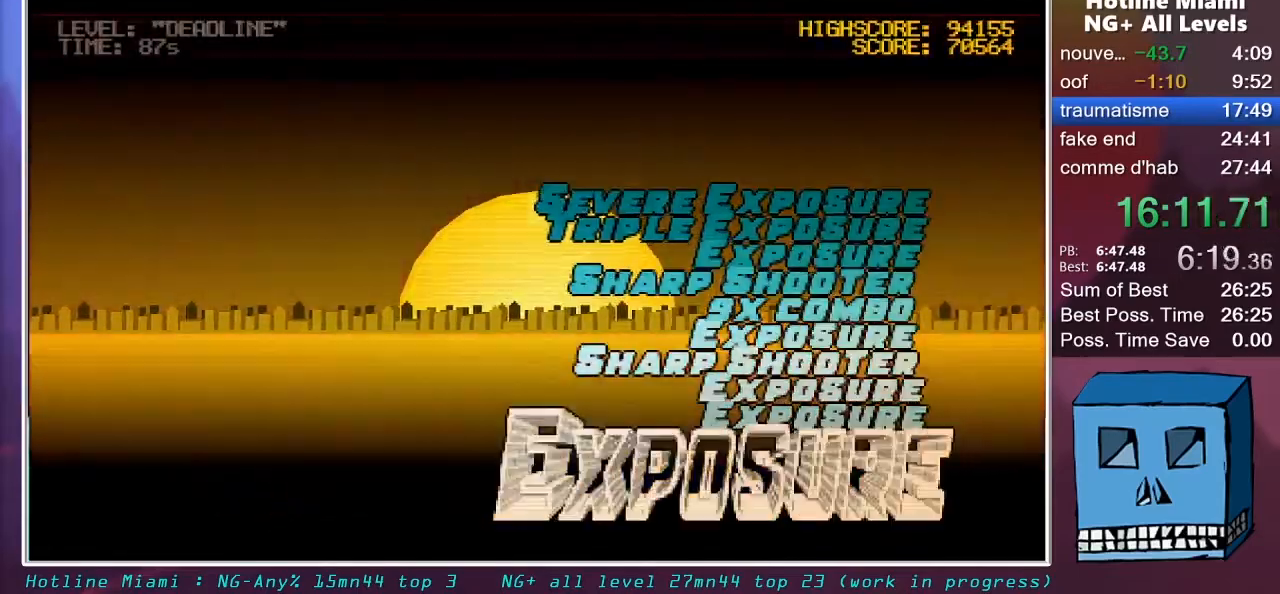
{"keys": ["d"], "mouse": [], "mouse_move": "still", "events": [[33, "mouse_left", "down"], [83, "mouse_left", "up"], [183, "mouse_left", "down"], [233, "mouse_left", "up"]]}
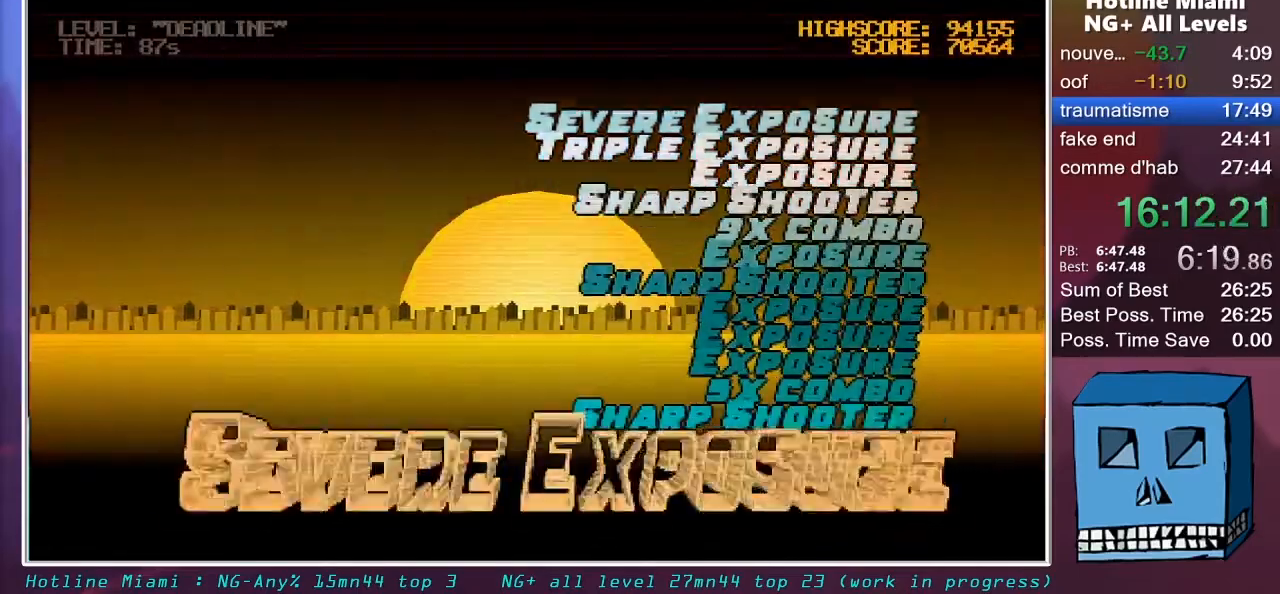
{"keys": ["d"], "mouse": ["left", "right"], "mouse_move": "still", "events": [[100, "mouse_right", "down"], [283, "mouse_left", "down"], [383, "mouse_left", "up"], [433, "mouse_left", "down"]]}
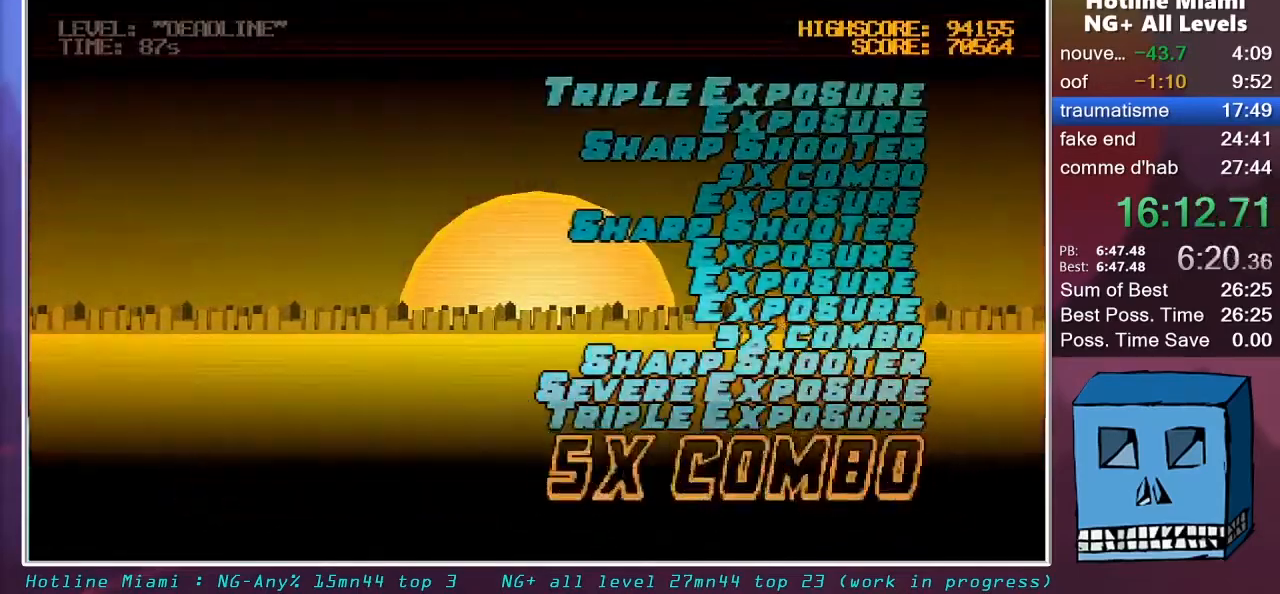
{"keys": ["d"], "mouse": ["right"], "mouse_move": "still", "events": [[17, "mouse_left", "up"], [67, "mouse_left", "down"], [117, "mouse_left", "up"], [167, "mouse_left", "down"], [267, "mouse_left", "up"], [300, "mouse_left", "down"], [350, "mouse_left", "up"], [450, "mouse_left", "down"], [500, "mouse_left", "up"]]}
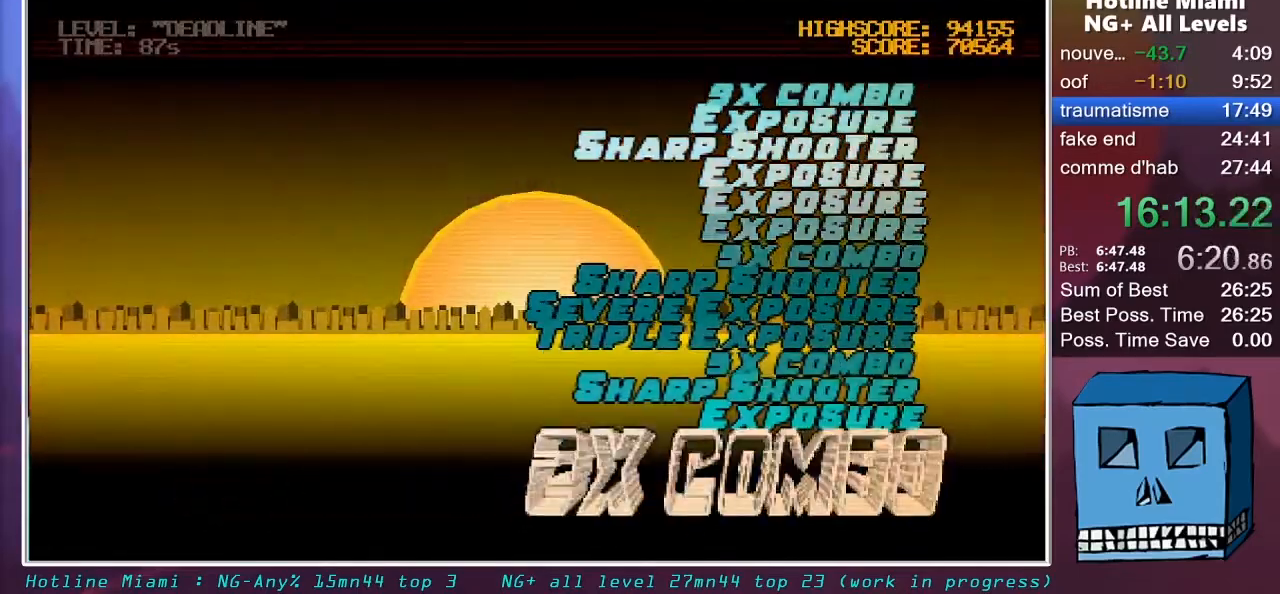
{"keys": ["d"], "mouse": ["right"], "mouse_move": "still", "events": [[33, "mouse_left", "down"], [133, "mouse_left", "up"], [183, "mouse_left", "down"], [233, "mouse_left", "up"], [267, "mouse_left", "down"], [317, "mouse_left", "up"], [417, "mouse_left", "down"], [467, "mouse_left", "up"]]}
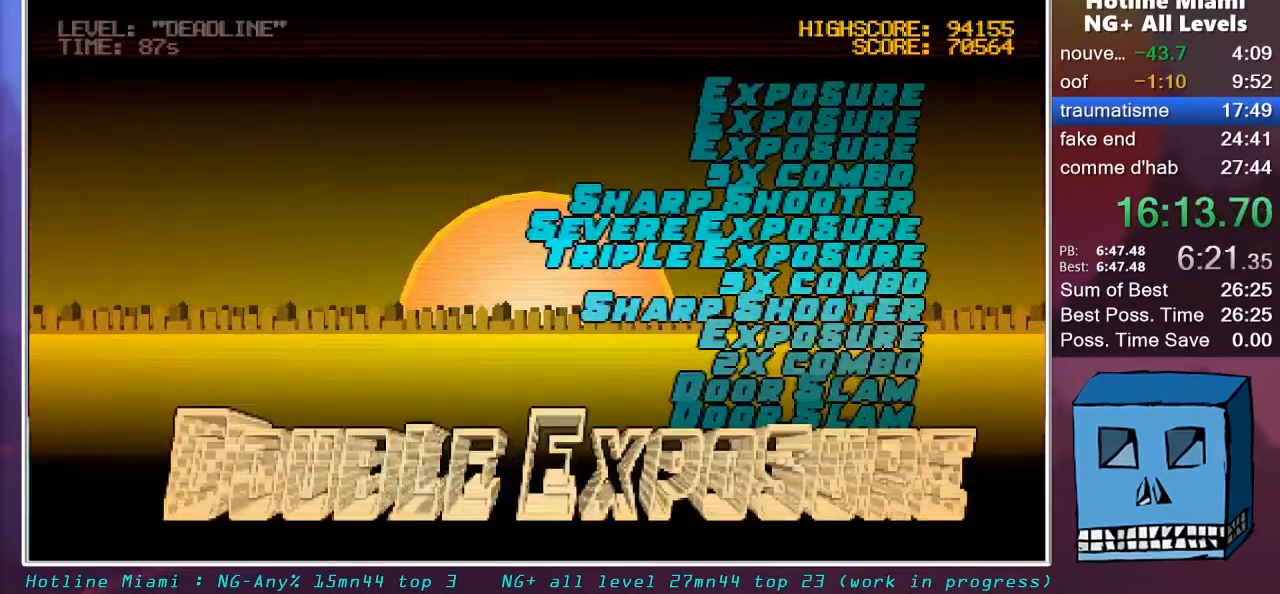
{"keys": ["d"], "mouse": ["right"], "mouse_move": "still", "events": [[17, "mouse_left", "down"], [100, "mouse_left", "up"], [150, "mouse_left", "down"], [333, "mouse_left", "up"], [383, "mouse_left", "down"], [483, "mouse_left", "up"]]}
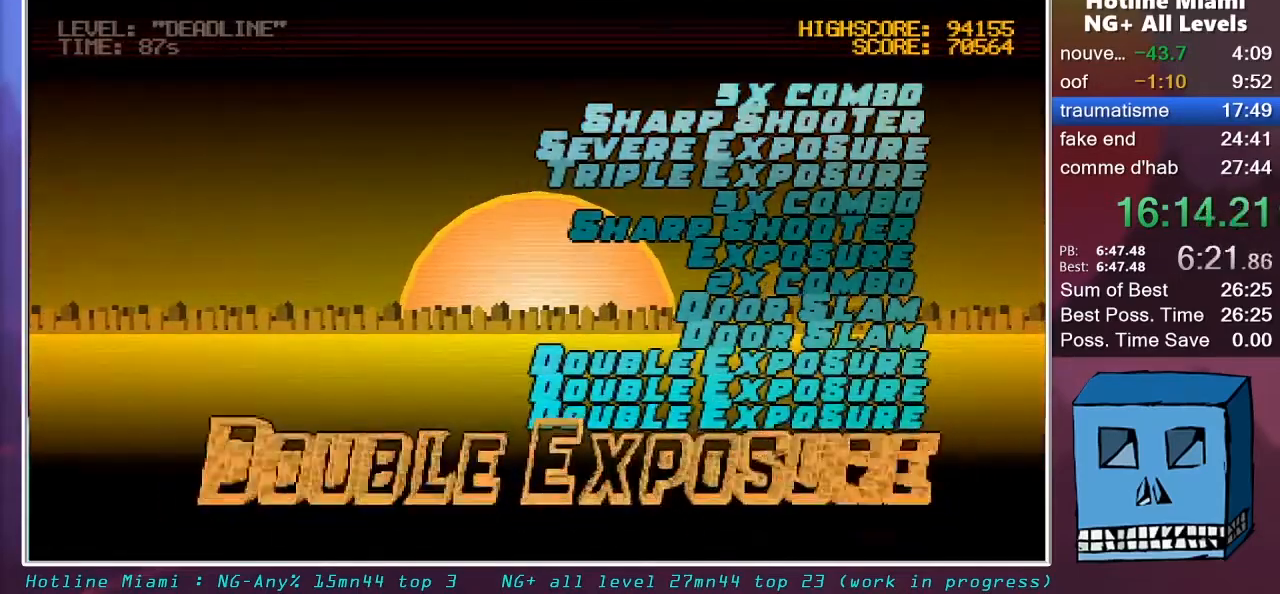
{"keys": ["d"], "mouse": ["right"], "mouse_move": "still", "events": [[33, "mouse_left", "down"], [217, "mouse_left", "up"], [250, "mouse_left", "down"], [350, "mouse_left", "up"], [400, "mouse_left", "down"], [500, "mouse_left", "up"]]}
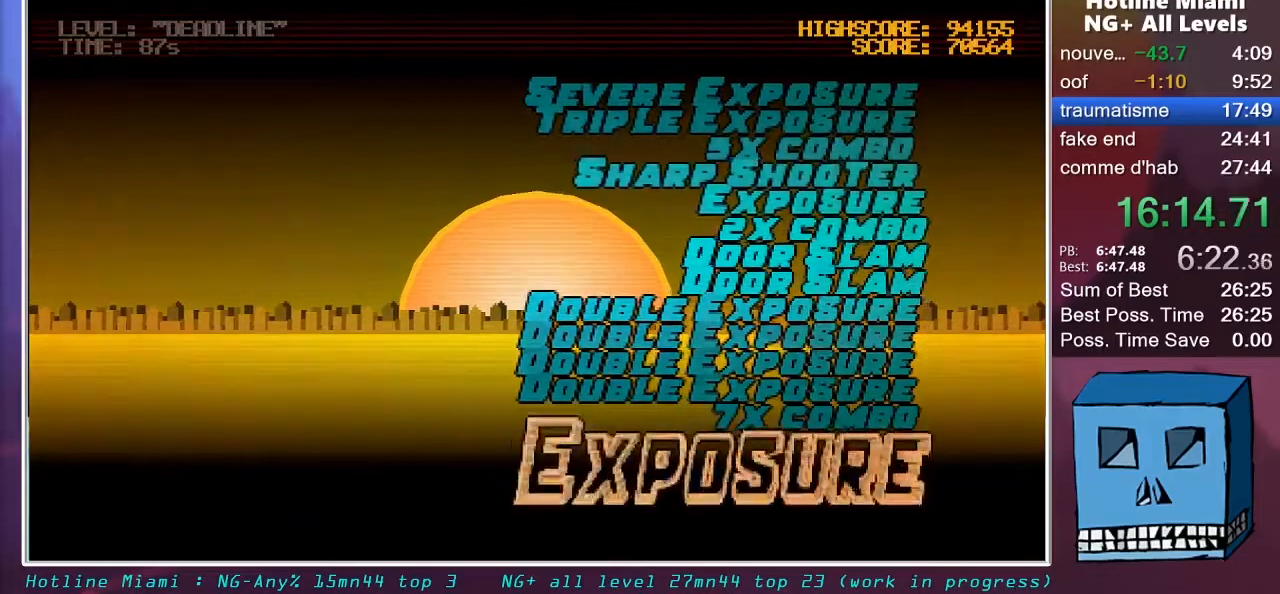
{"keys": ["d"], "mouse": ["right"], "mouse_move": "still", "events": [[33, "mouse_left", "down"], [133, "mouse_left", "up"], [183, "mouse_left", "down"], [233, "mouse_left", "up"], [283, "mouse_left", "down"], [367, "mouse_left", "up"], [417, "mouse_left", "down"], [467, "mouse_left", "up"]]}
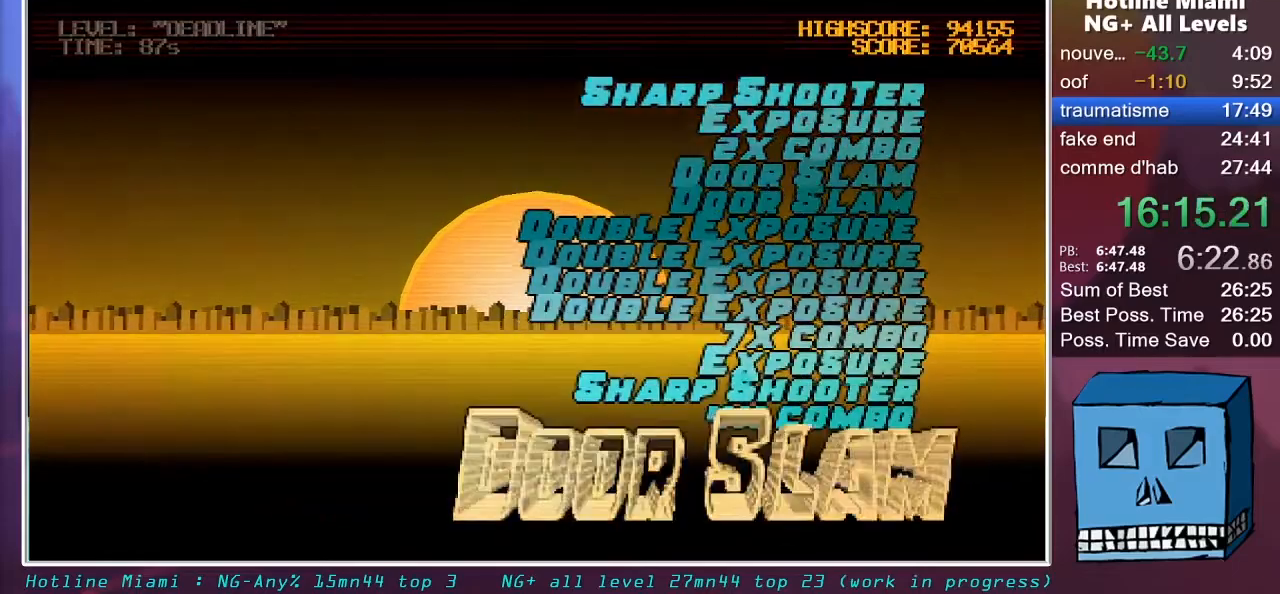
{"keys": ["d"], "mouse": ["left", "right"], "mouse_move": "still", "events": [[50, "mouse_left", "down"], [100, "mouse_left", "up"], [150, "mouse_left", "down"], [250, "mouse_left", "up"], [283, "mouse_left", "down"], [383, "mouse_left", "up"], [433, "mouse_left", "down"]]}
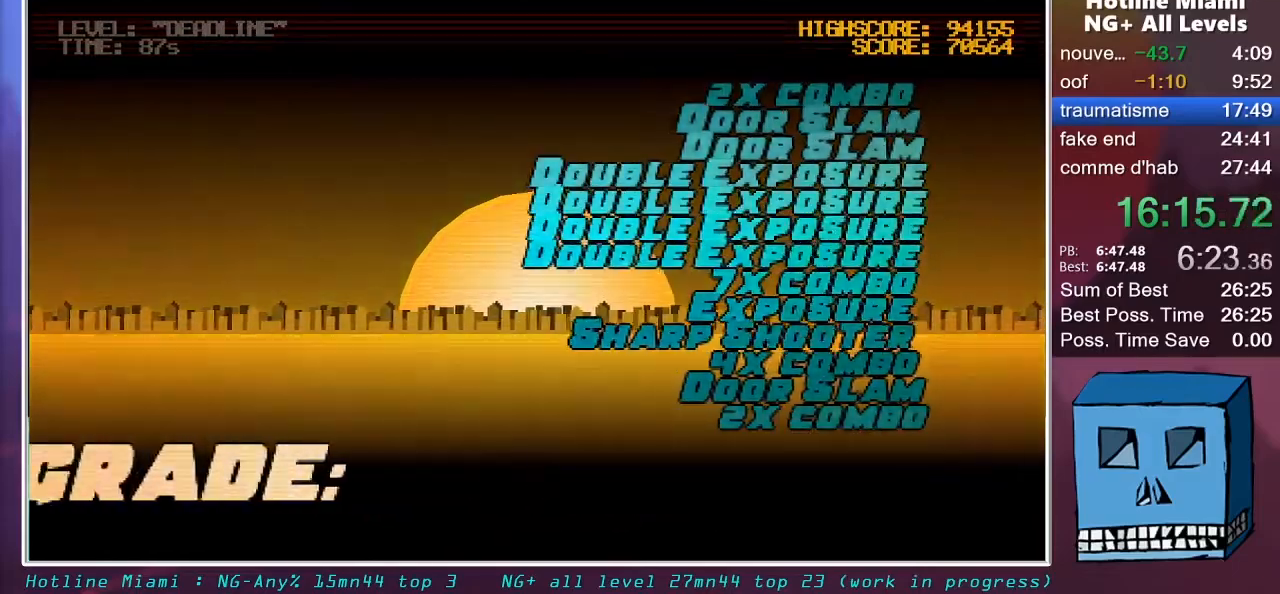
{"keys": ["d"], "mouse": ["left", "right"], "mouse_move": "still", "events": [[17, "mouse_left", "up"], [67, "mouse_left", "down"], [117, "mouse_left", "up"], [217, "mouse_left", "down"], [267, "mouse_left", "up"], [300, "mouse_left", "down"], [400, "mouse_left", "up"], [450, "mouse_left", "down"]]}
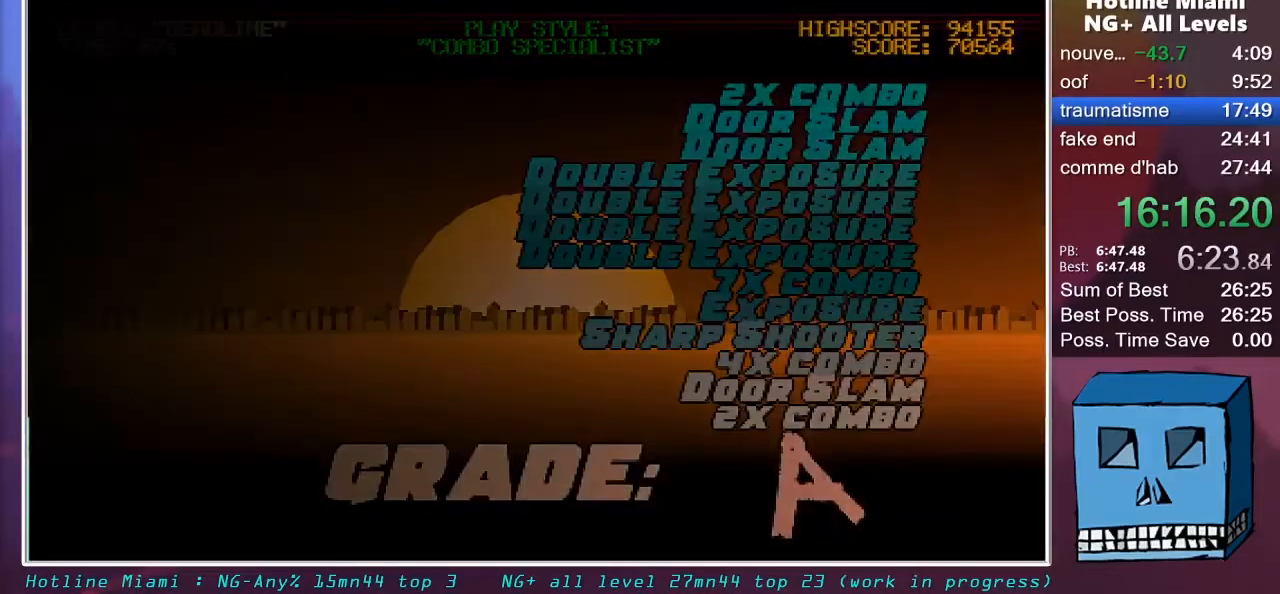
{"keys": ["d"], "mouse": ["right"], "mouse_move": "still", "events": [[33, "mouse_left", "up"], [83, "mouse_left", "down"], [183, "mouse_left", "up"], [233, "mouse_left", "down"], [283, "mouse_left", "up"], [367, "mouse_left", "down"], [417, "mouse_left", "up"]]}
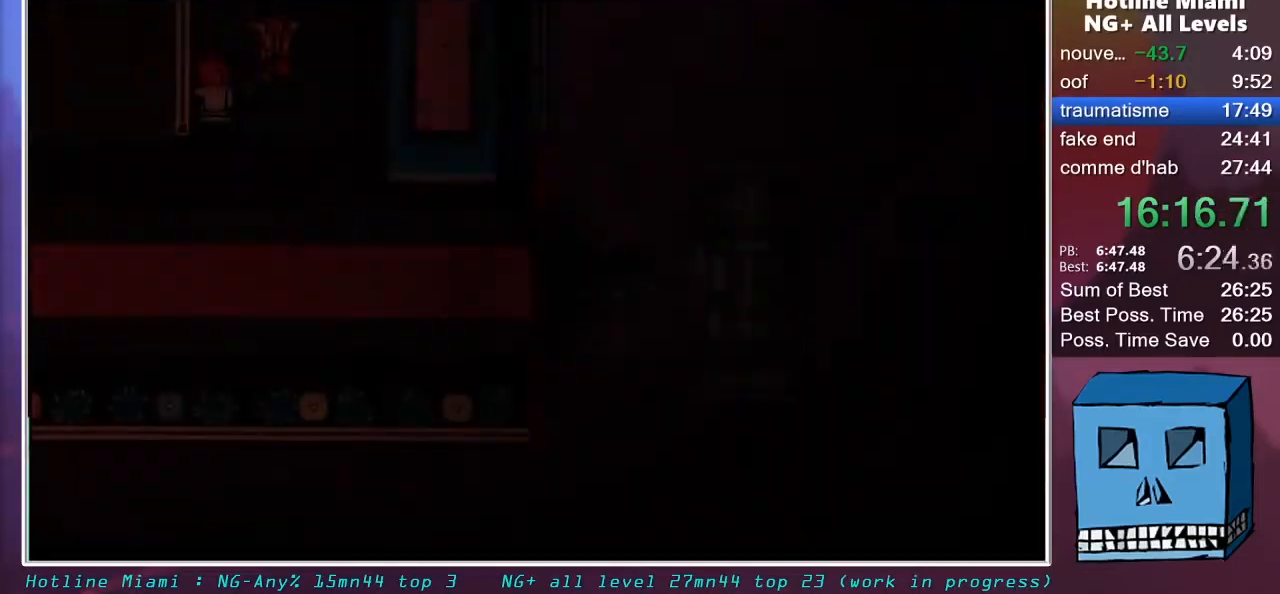
{"keys": ["d"], "mouse": [], "mouse_move": "still", "events": [[17, "mouse_left", "down"], [50, "mouse_left", "up"], [283, "mouse_right", "up"]]}
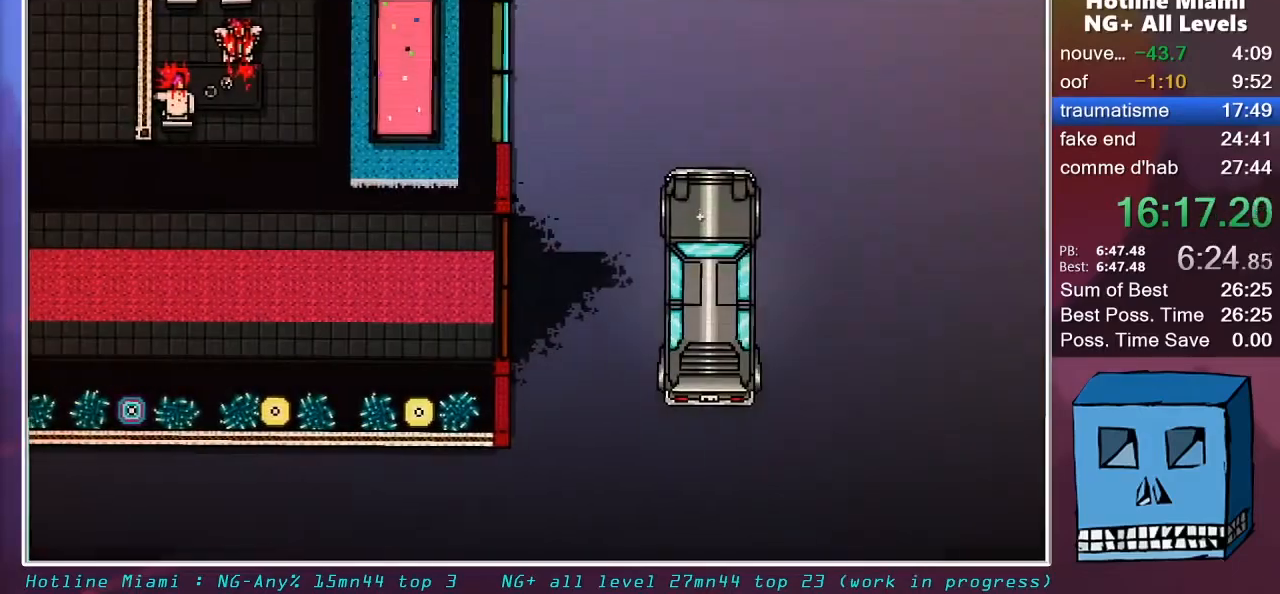
{"keys": [], "mouse": ["left"], "mouse_move": "still", "events": [[67, "mouse_left", "down"], [217, "d", "up"]]}
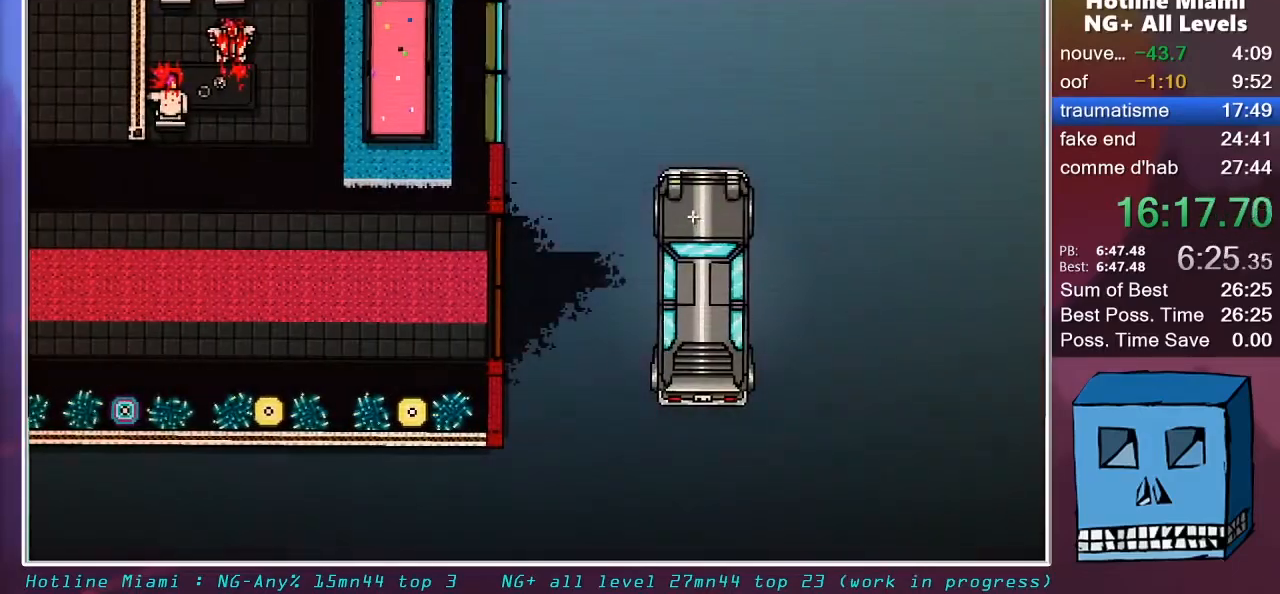
{"keys": [], "mouse": [], "mouse_move": "still", "events": [[367, "mouse_left", "up"]]}
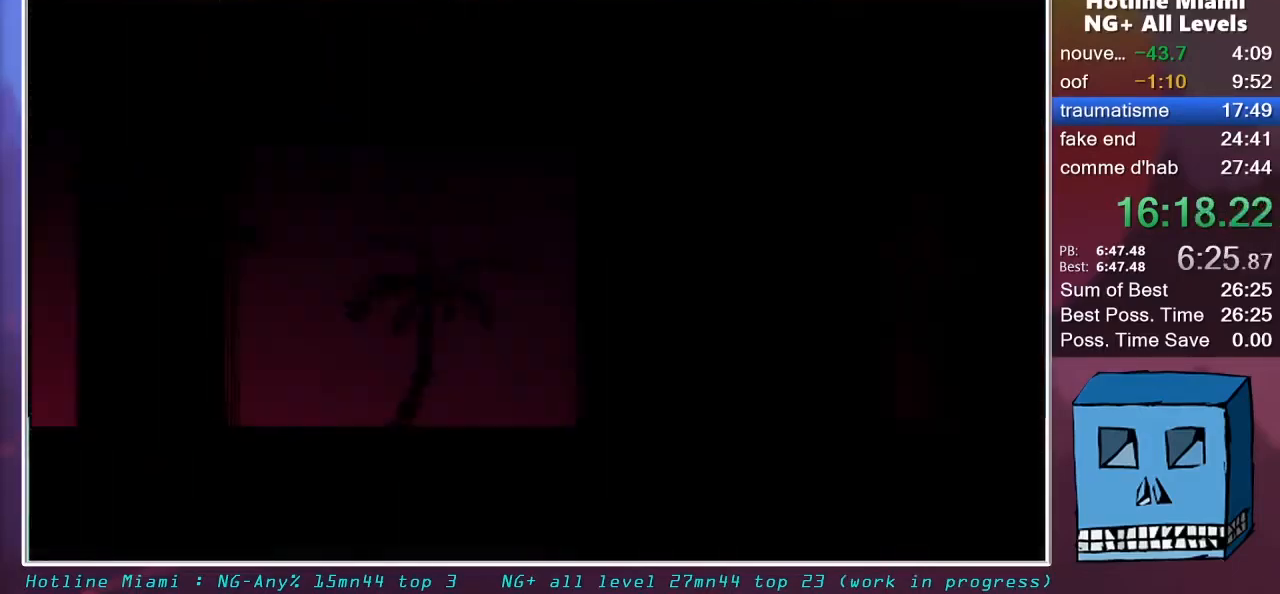
{"keys": [], "mouse": ["right"], "mouse_move": "still", "events": [[283, "mouse_right", "down"]]}
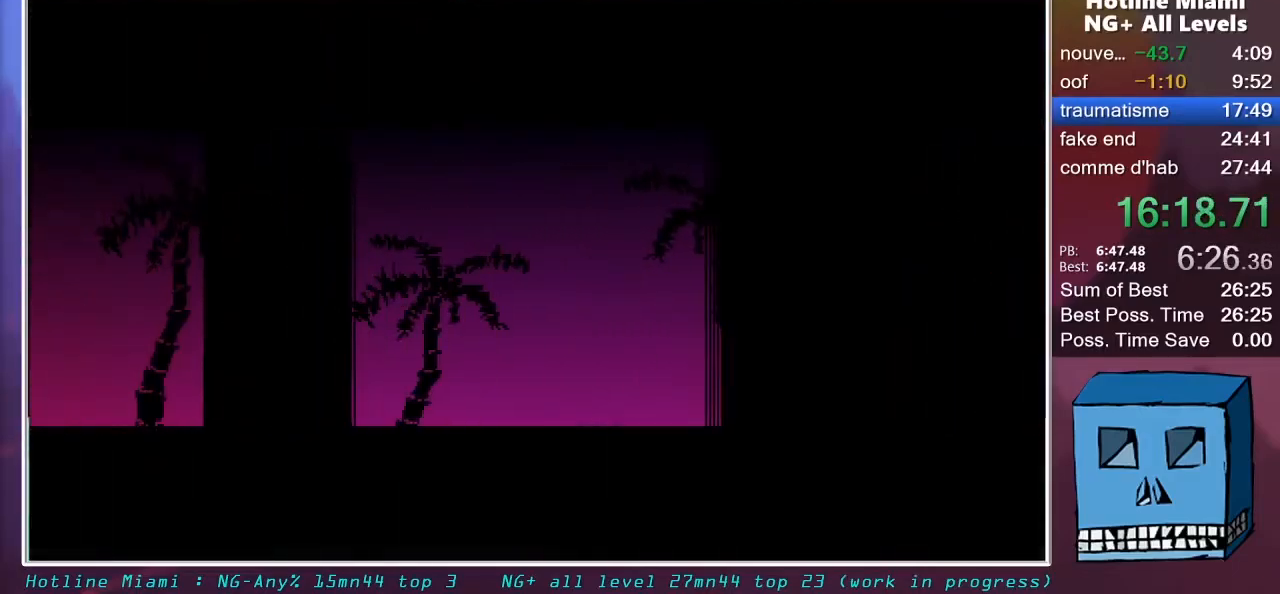
{"keys": [], "mouse": ["right"], "mouse_move": "still", "events": [[117, "mouse_left", "down"], [400, "mouse_left", "up"]]}
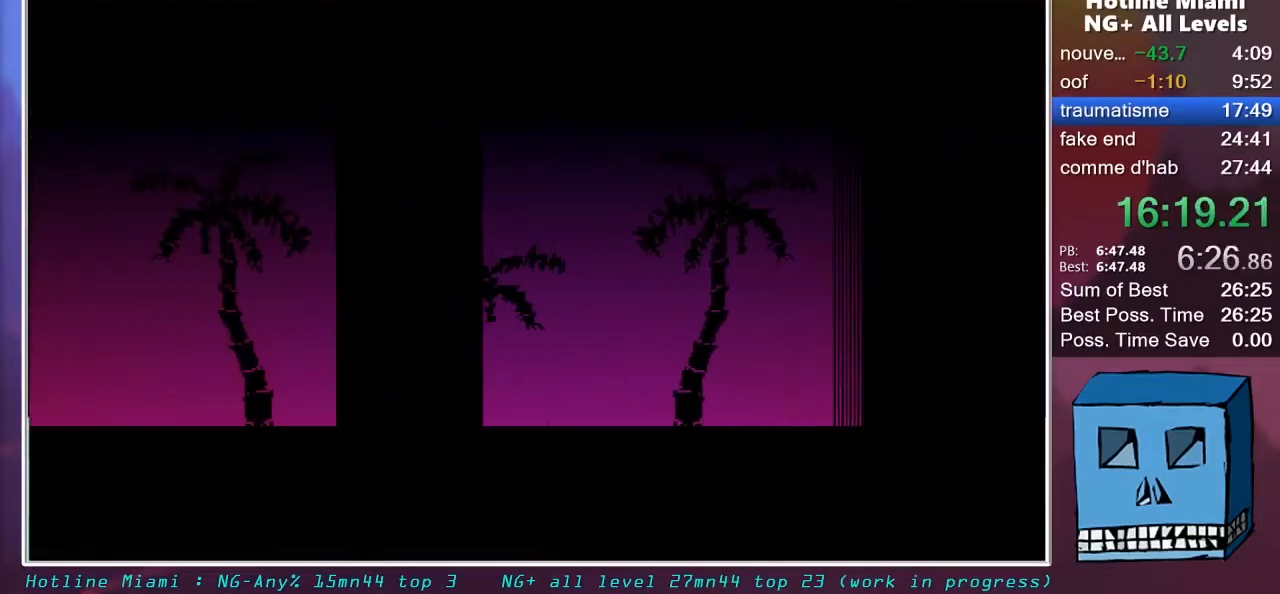
{"keys": [], "mouse": ["right"], "mouse_move": "still", "events": [[283, "mouse_right", "up"], [467, "mouse_right", "down"]]}
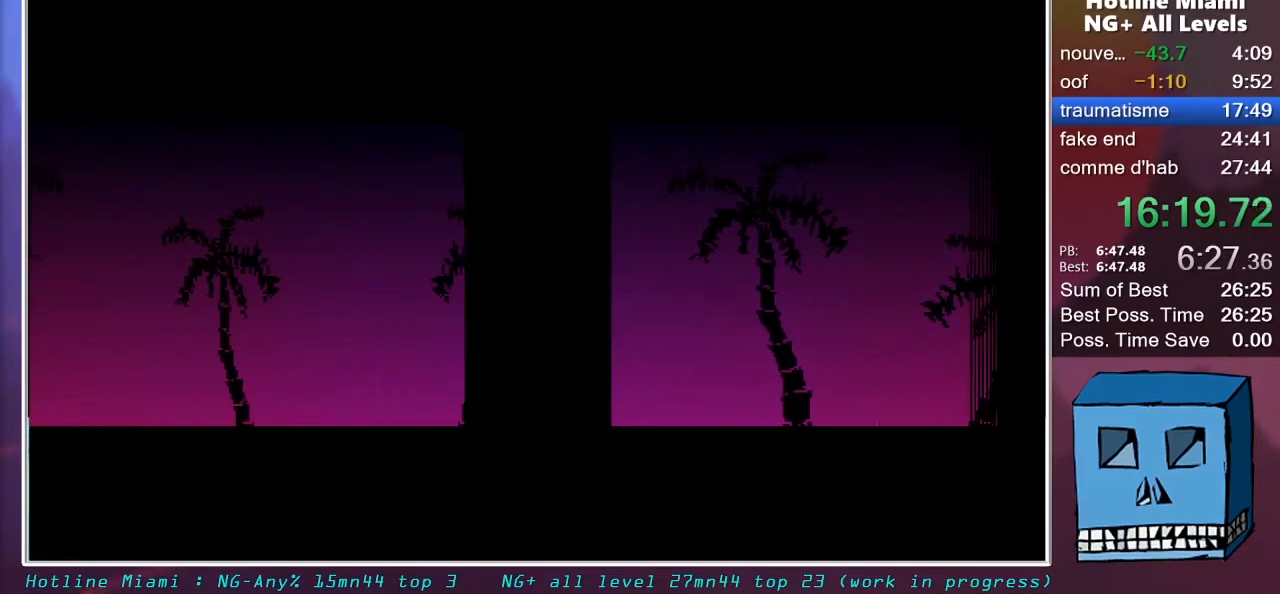
{"keys": [], "mouse": ["right"], "mouse_move": "still", "events": [[150, "mouse_left", "down"], [333, "mouse_left", "up"], [433, "mouse_left", "down"], [483, "mouse_left", "up"]]}
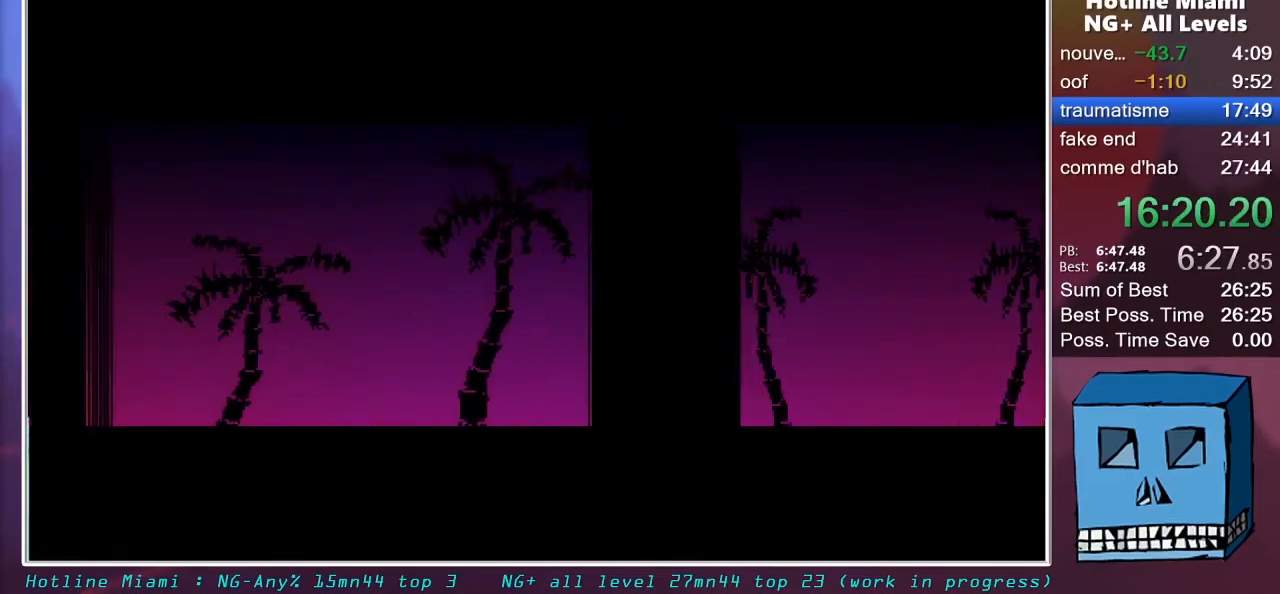
{"keys": [], "mouse": ["right"], "mouse_move": "still", "events": [[167, "mouse_left", "down"], [217, "mouse_left", "up"]]}
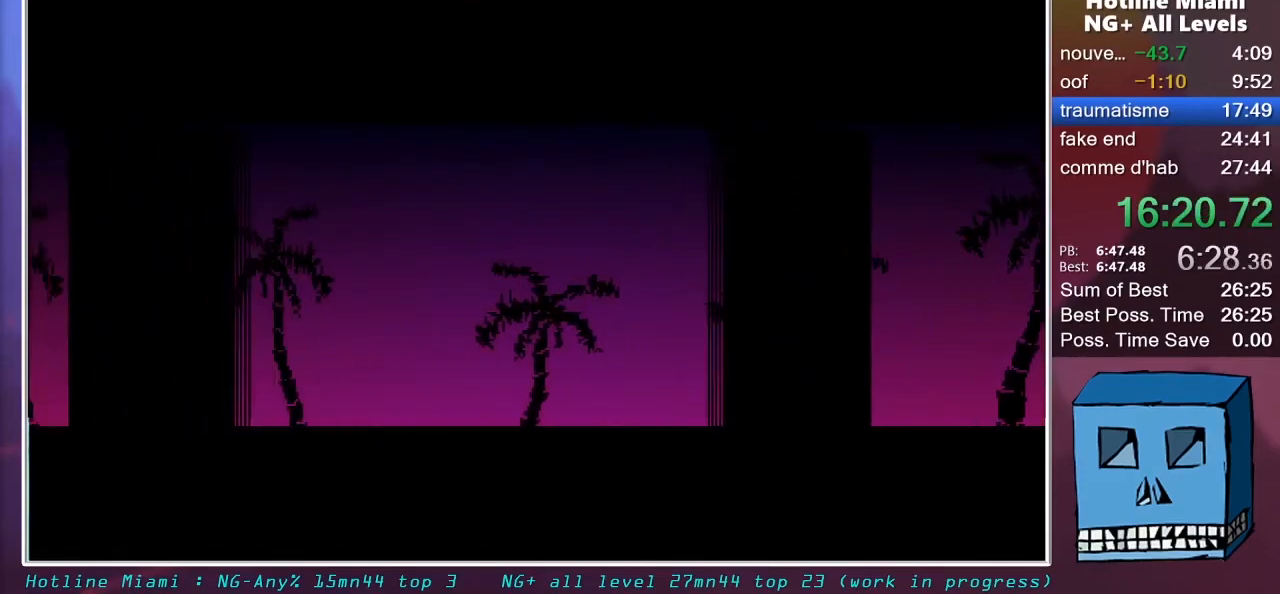
{"keys": [], "mouse": ["left", "right"], "mouse_move": "still", "events": [[83, "mouse_left", "down"], [183, "mouse_left", "up"], [233, "mouse_left", "down"], [267, "mouse_left", "up"], [367, "mouse_left", "down"], [417, "mouse_left", "up"], [467, "mouse_left", "down"]]}
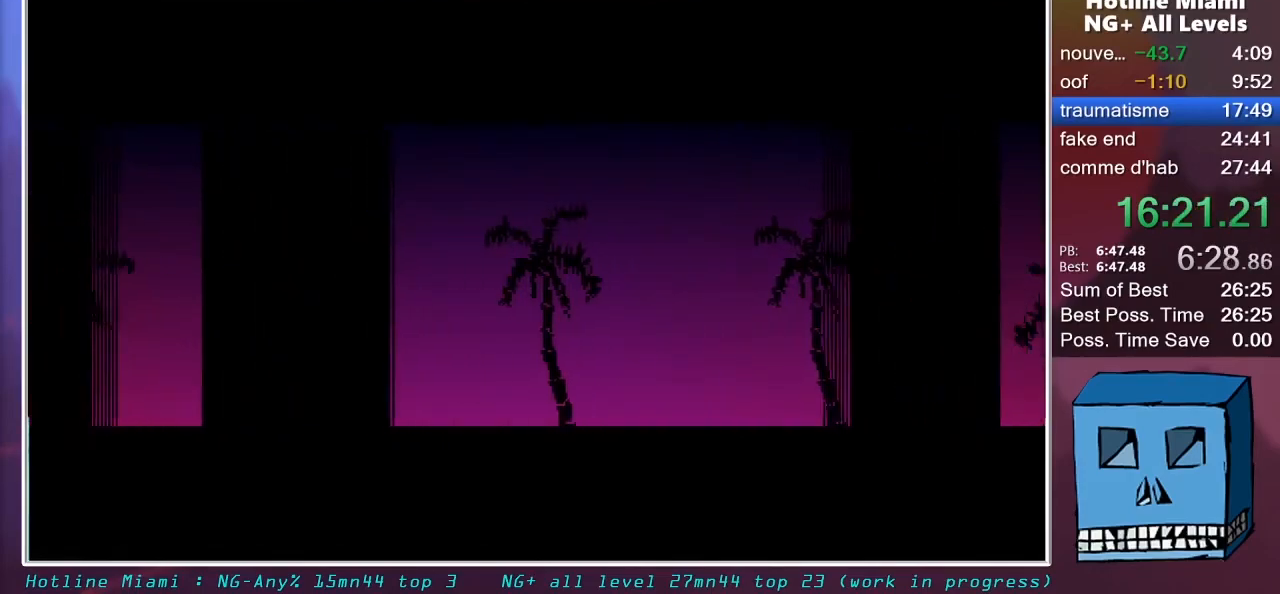
{"keys": ["q", "z"], "mouse": ["right"], "mouse_move": "still", "events": [[50, "mouse_left", "up"], [100, "mouse_left", "down"], [200, "mouse_left", "up"], [250, "mouse_left", "down"], [283, "mouse_left", "up"], [383, "mouse_left", "down"], [433, "mouse_left", "up"], [433, "z", "down"], [483, "q", "down"]]}